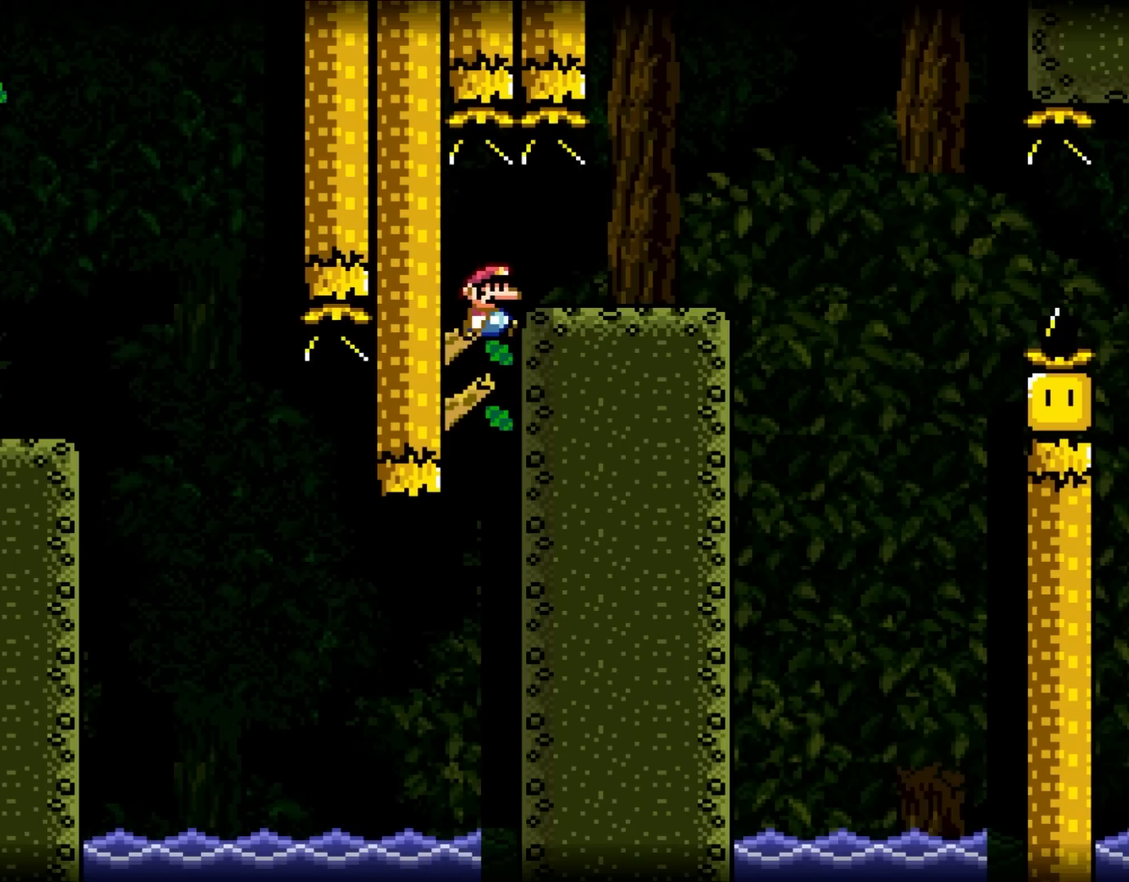
Gameplay with a controller (Nintendo layout); each line is a JSON object with the inputs held at the frame after it (dt_ms = milliseconds from this image to that frame). "events" lists button and stick changes between this image and that frame as [ms after this image, input, new state], when the widget could be followed in between. Not read: A B L3 R3.
{"dt_ms": 1000, "buttons": ["Y", "DPAD_RIGHT"]}
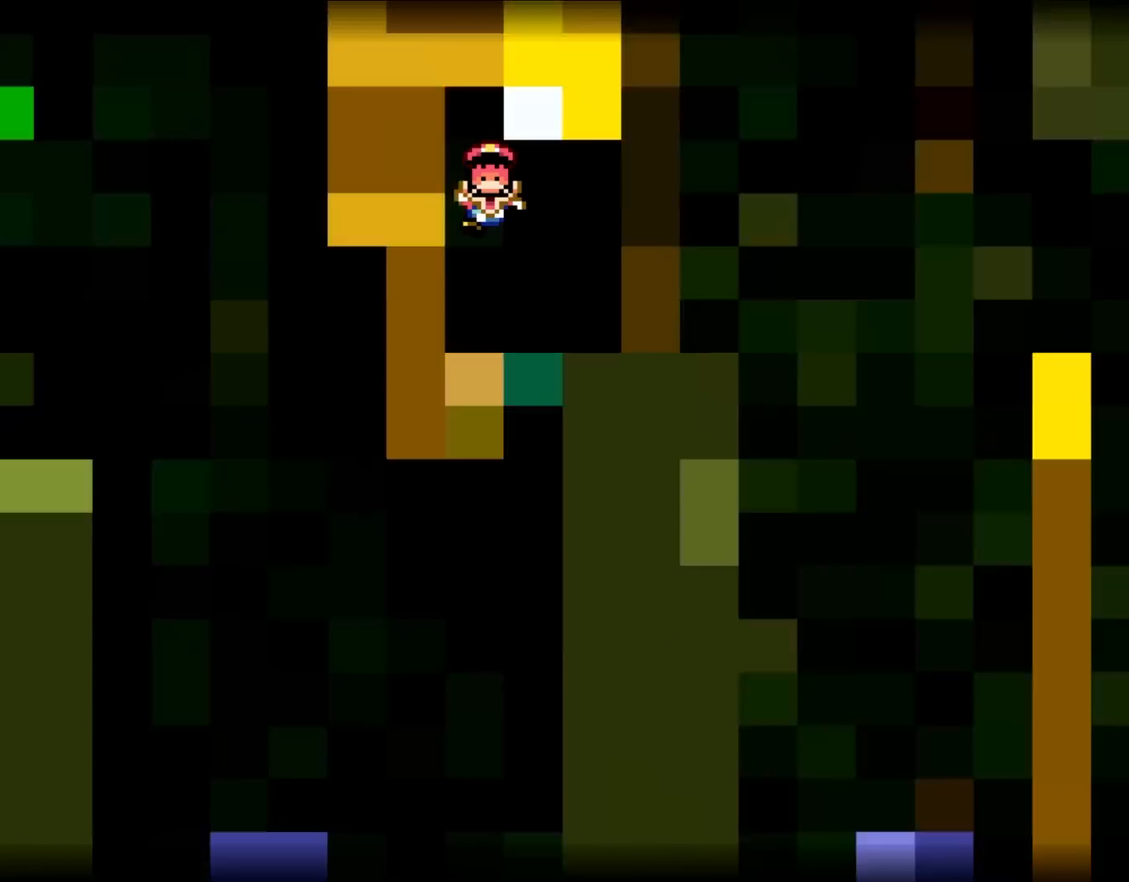
{"dt_ms": 1000, "buttons": []}
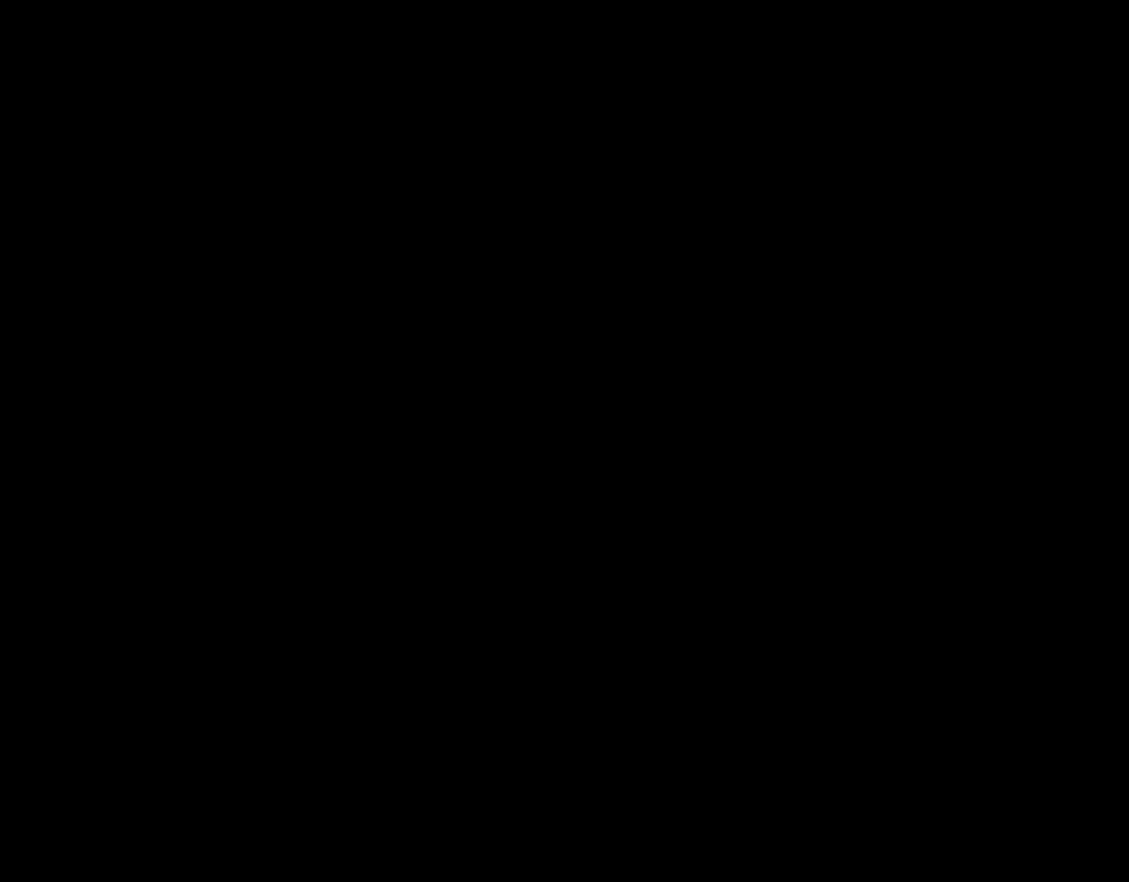
{"dt_ms": 500, "buttons": ["Y", "DPAD_RIGHT"], "events": [[233, "DPAD_RIGHT", "down"], [233, "Y", "down"]]}
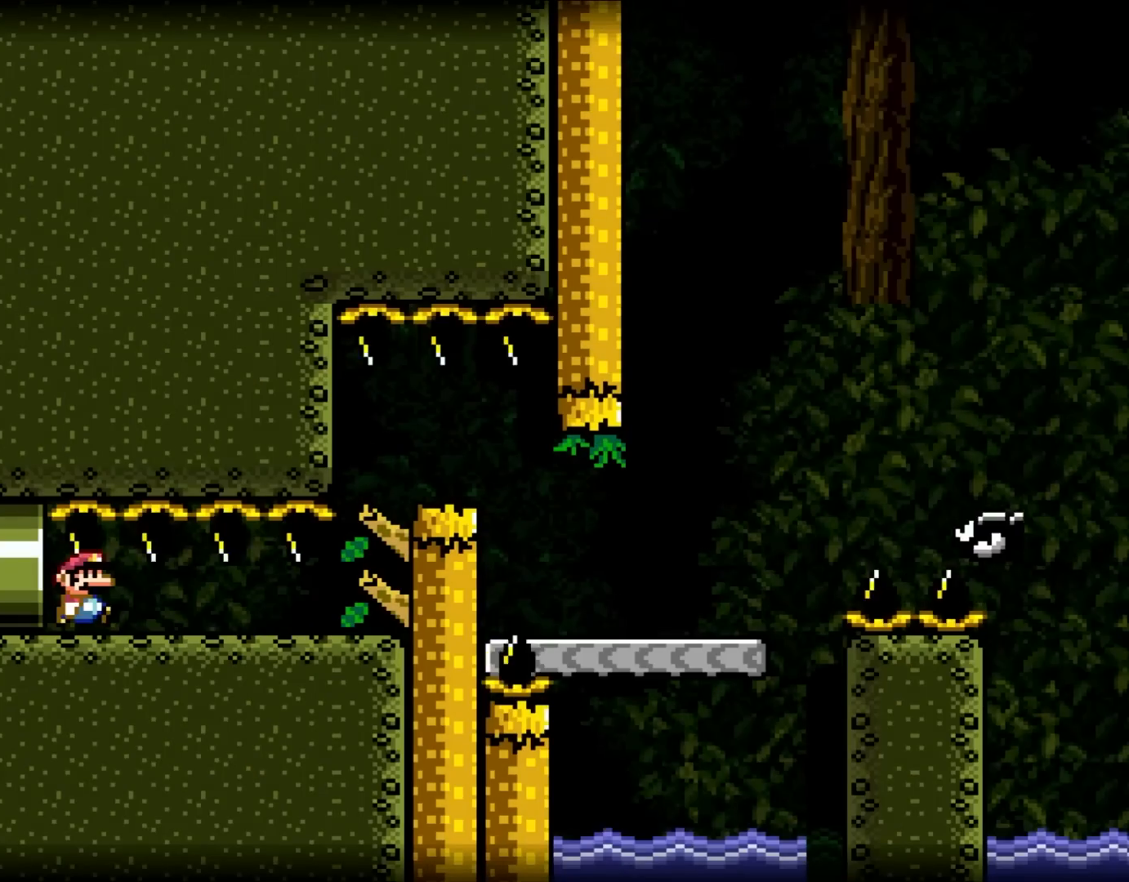
{"dt_ms": 500, "buttons": ["Y", "DPAD_RIGHT"], "events": []}
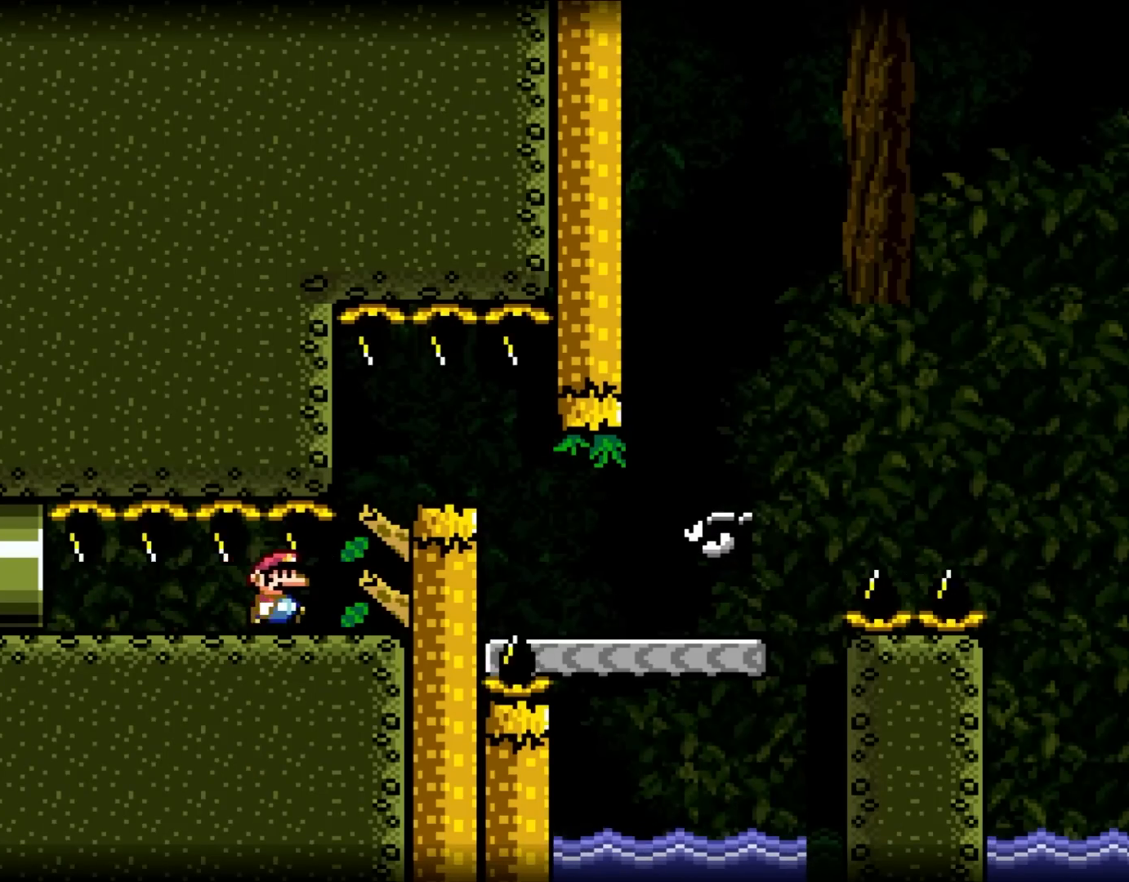
{"dt_ms": 500, "buttons": ["Y", "DPAD_RIGHT"], "events": [[267, "DPAD_RIGHT", "up"], [367, "DPAD_RIGHT", "down"]]}
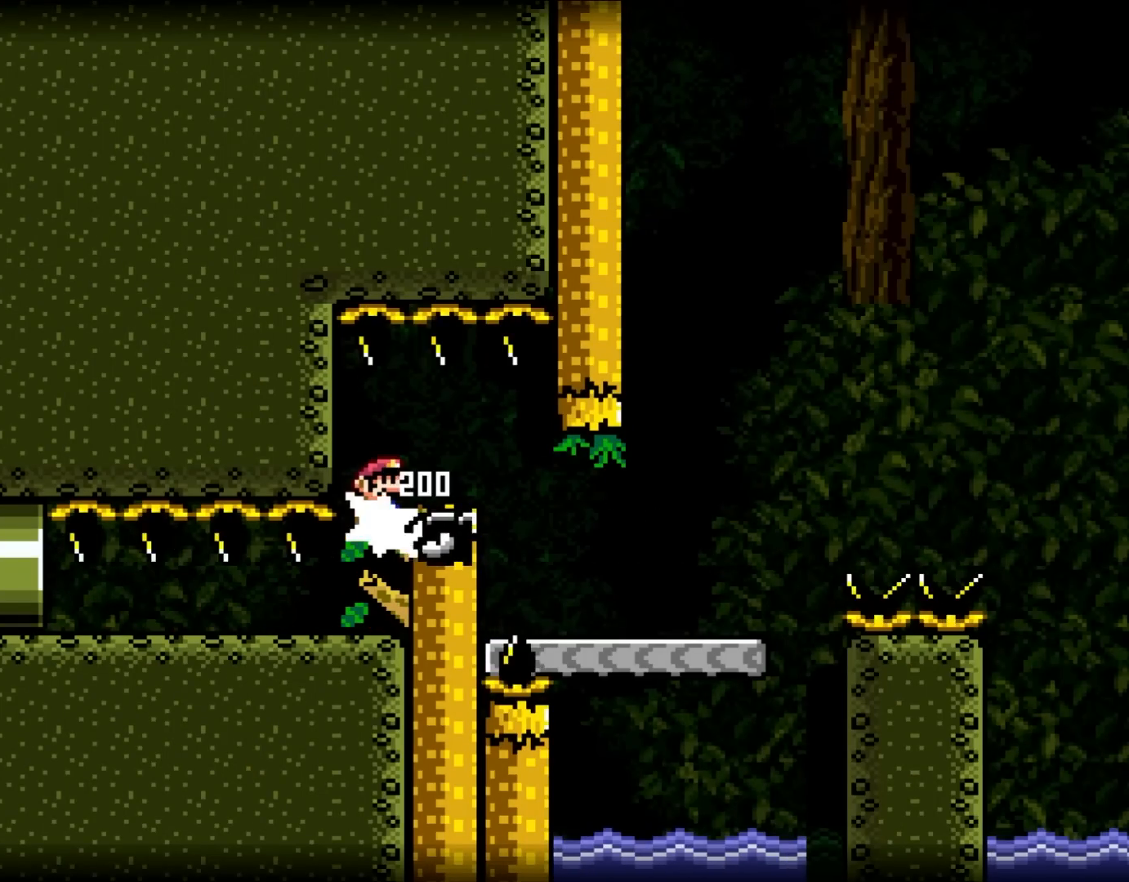
{"dt_ms": 500, "buttons": ["Y", "DPAD_RIGHT"], "events": []}
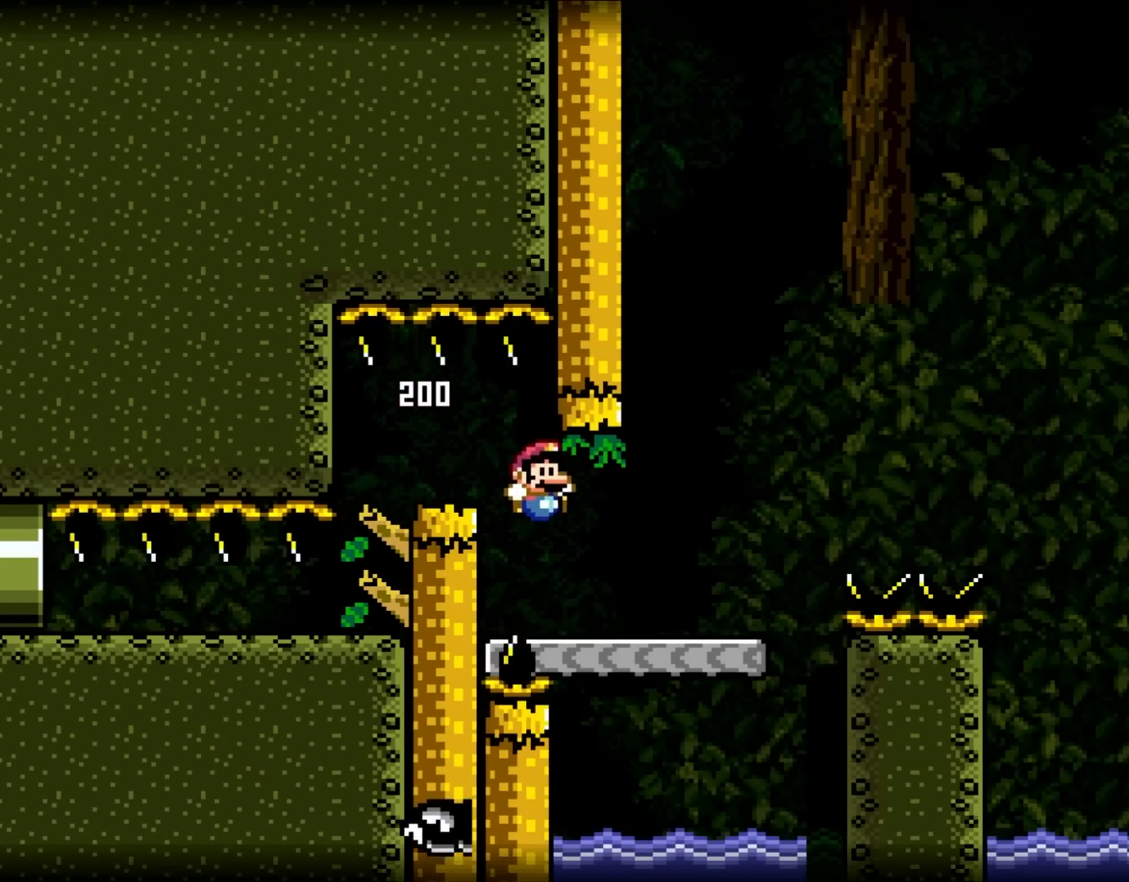
{"dt_ms": 500, "buttons": ["Y", "DPAD_RIGHT"], "events": []}
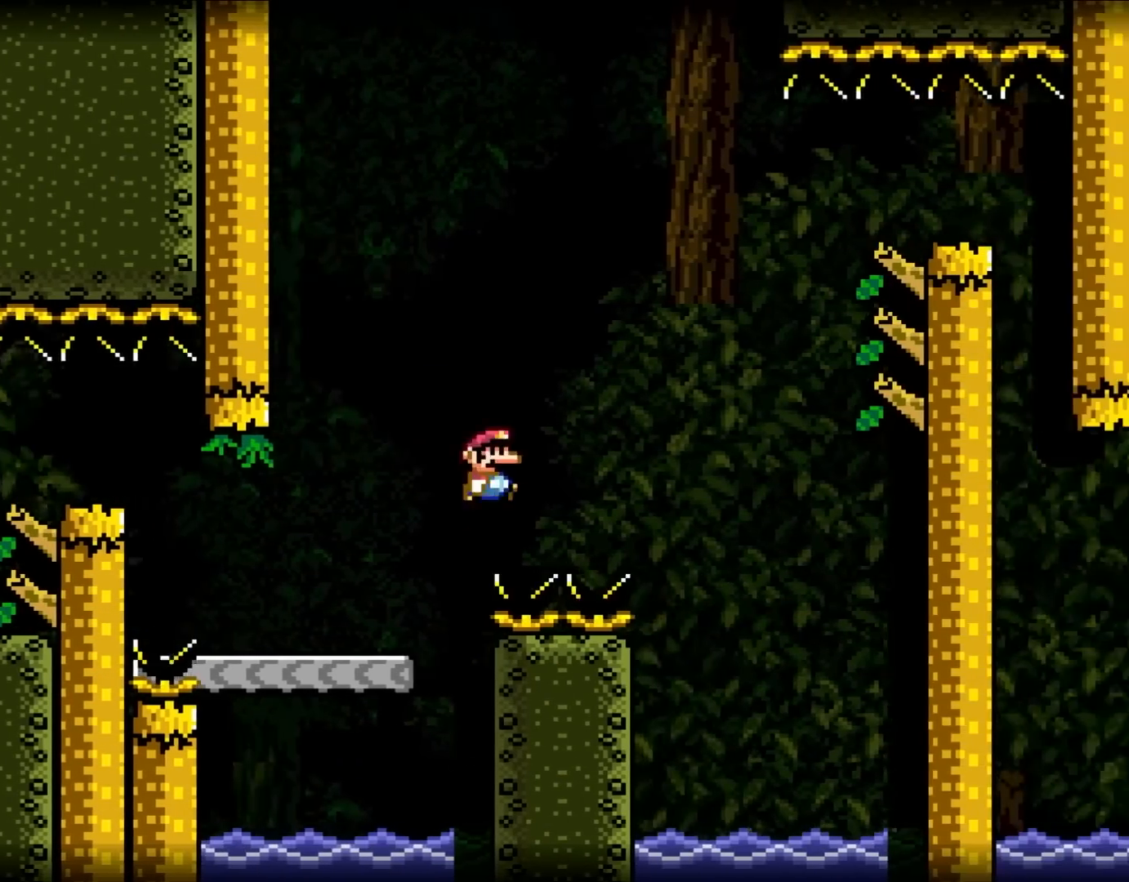
{"dt_ms": 500, "buttons": ["Y", "DPAD_RIGHT"], "events": []}
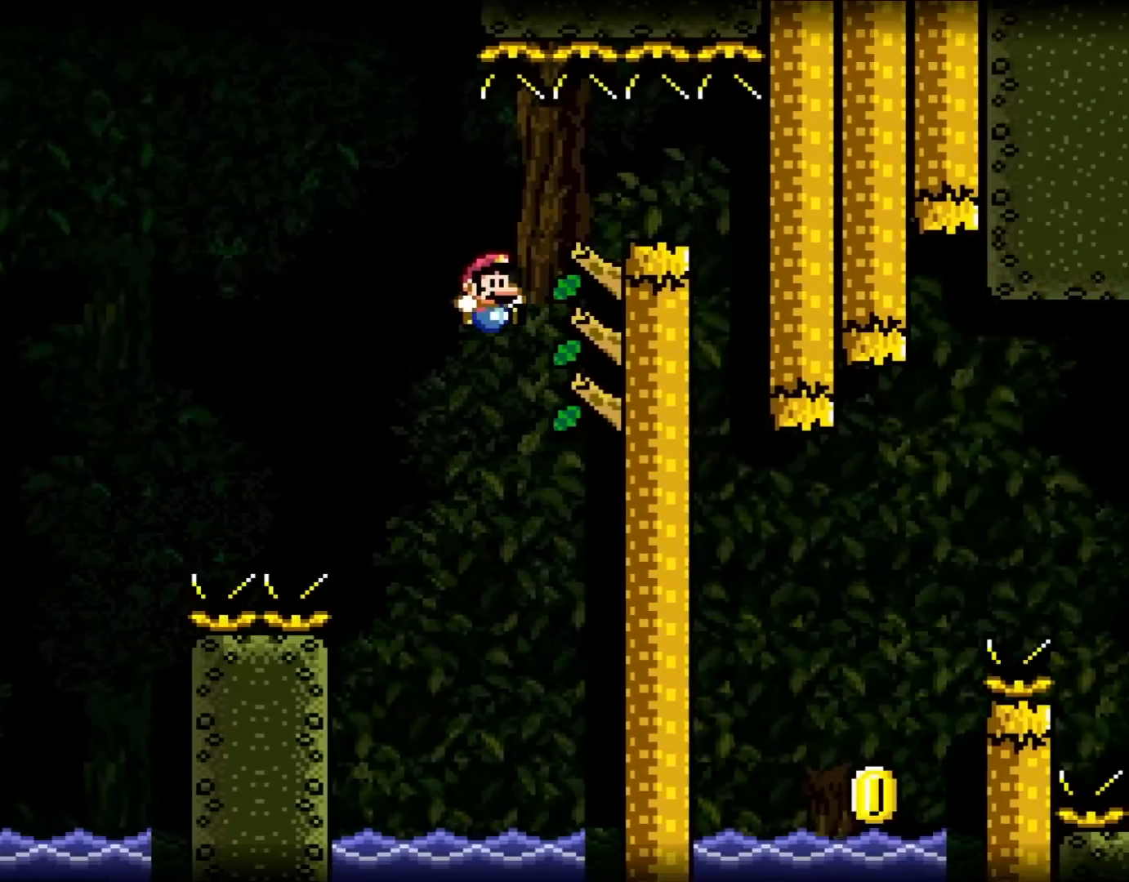
{"dt_ms": 500, "buttons": ["Y", "DPAD_RIGHT"], "events": [[317, "DPAD_RIGHT", "up"], [483, "DPAD_RIGHT", "down"]]}
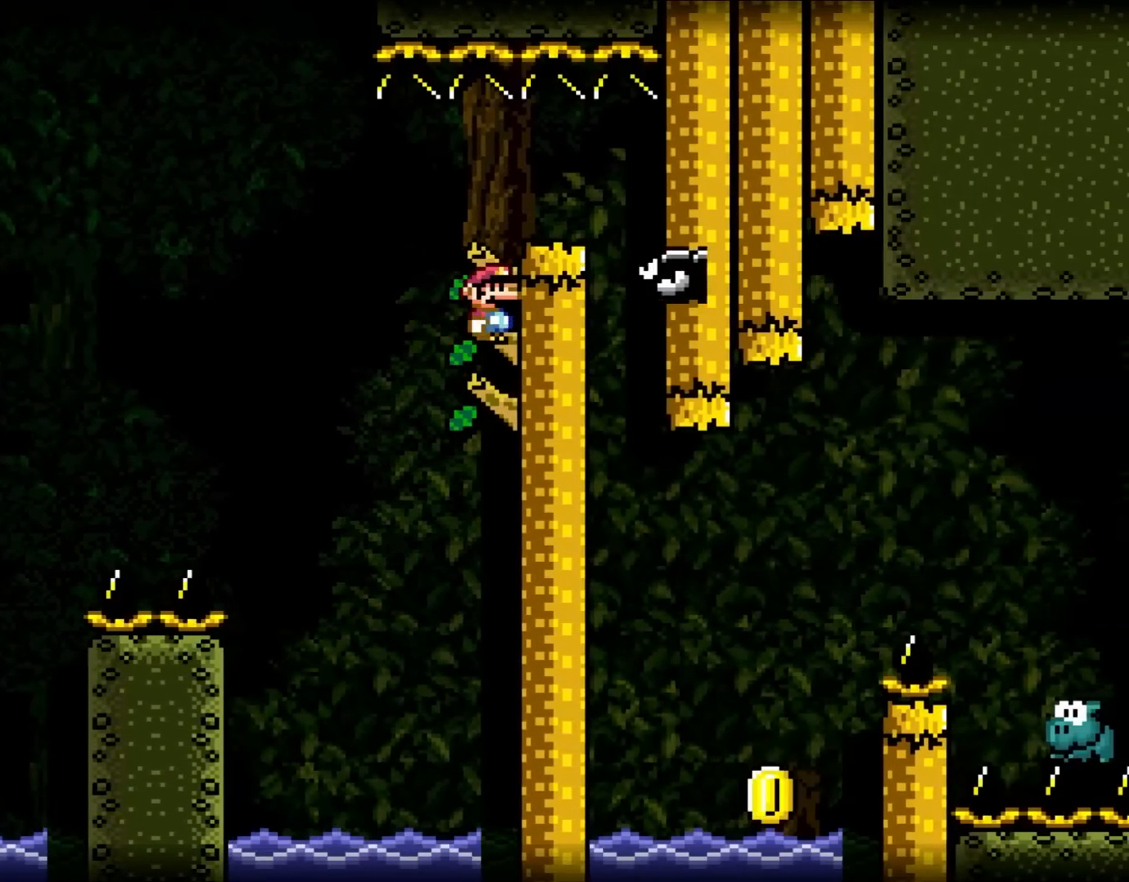
{"dt_ms": 500, "buttons": ["Y", "DPAD_RIGHT"], "events": [[167, "DPAD_RIGHT", "up"], [200, "DPAD_RIGHT", "down"]]}
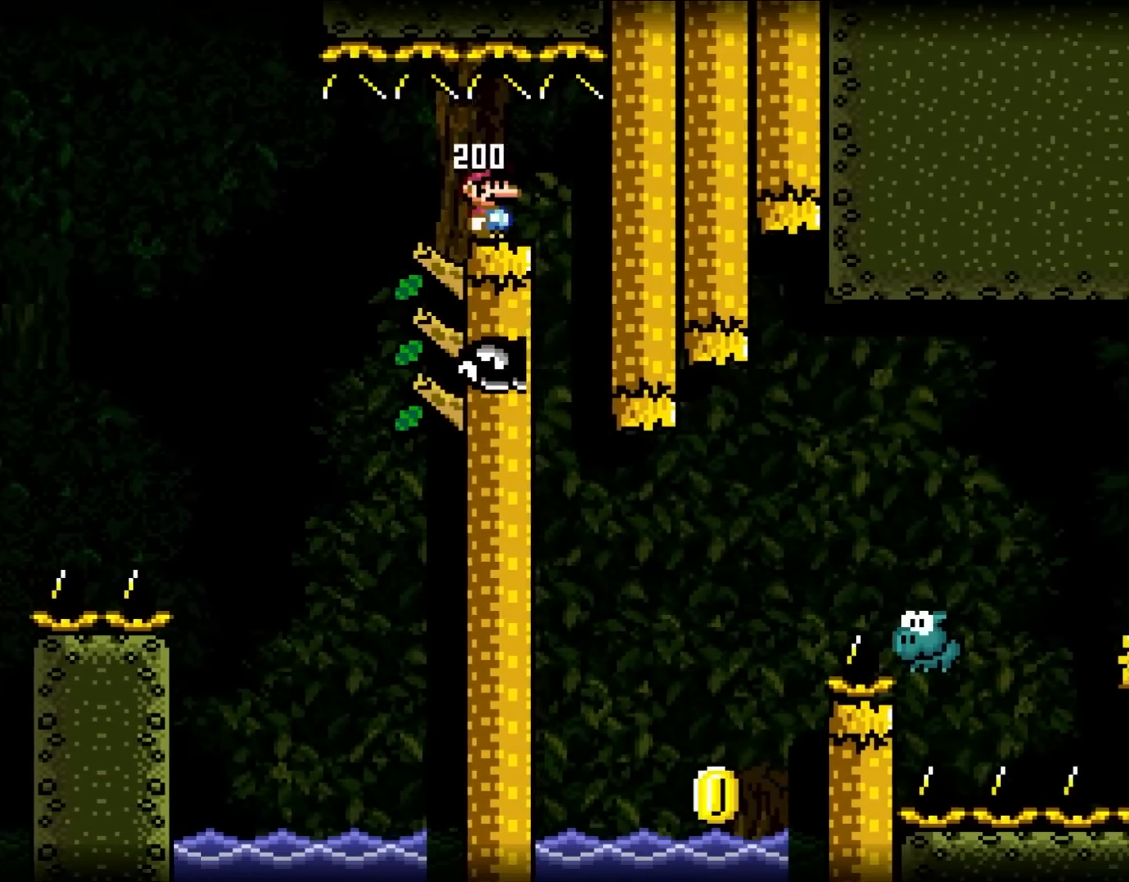
{"dt_ms": 500, "buttons": ["Y", "DPAD_RIGHT"], "events": []}
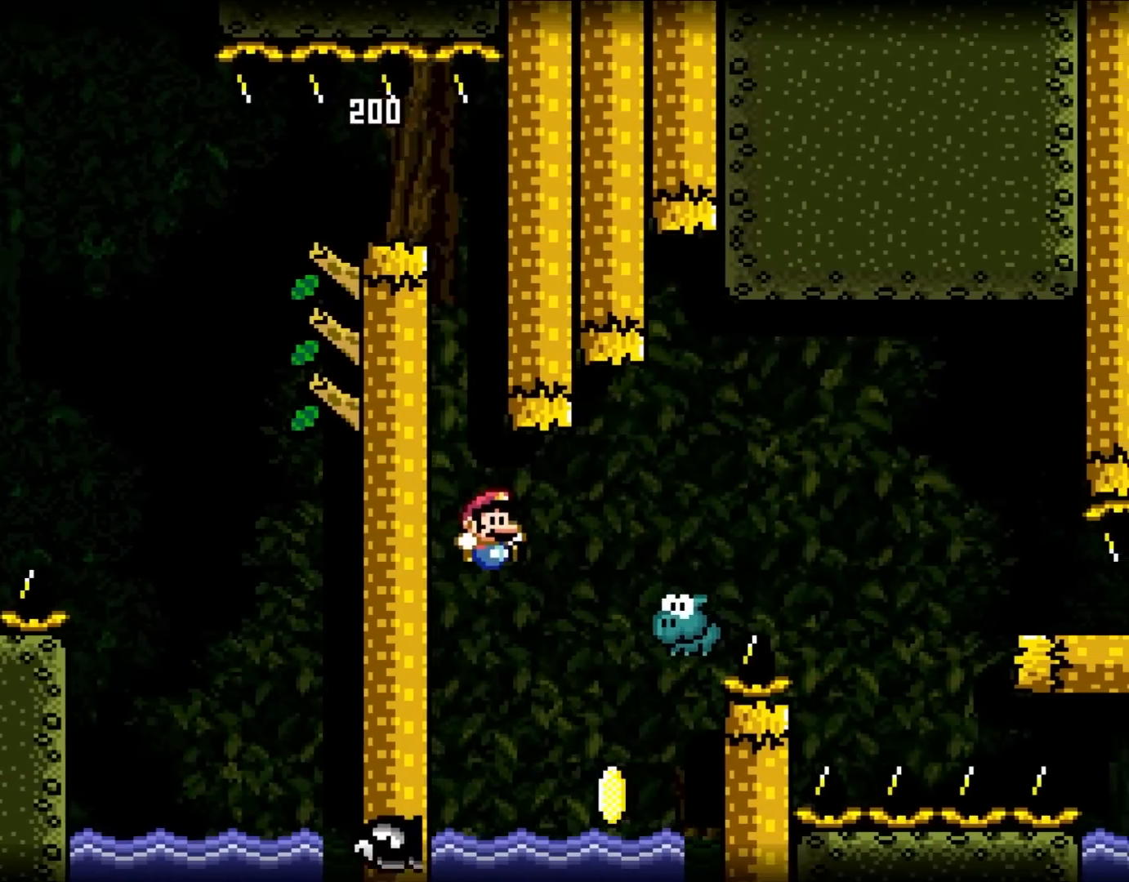
{"dt_ms": 500, "buttons": ["Y", "DPAD_RIGHT"], "events": []}
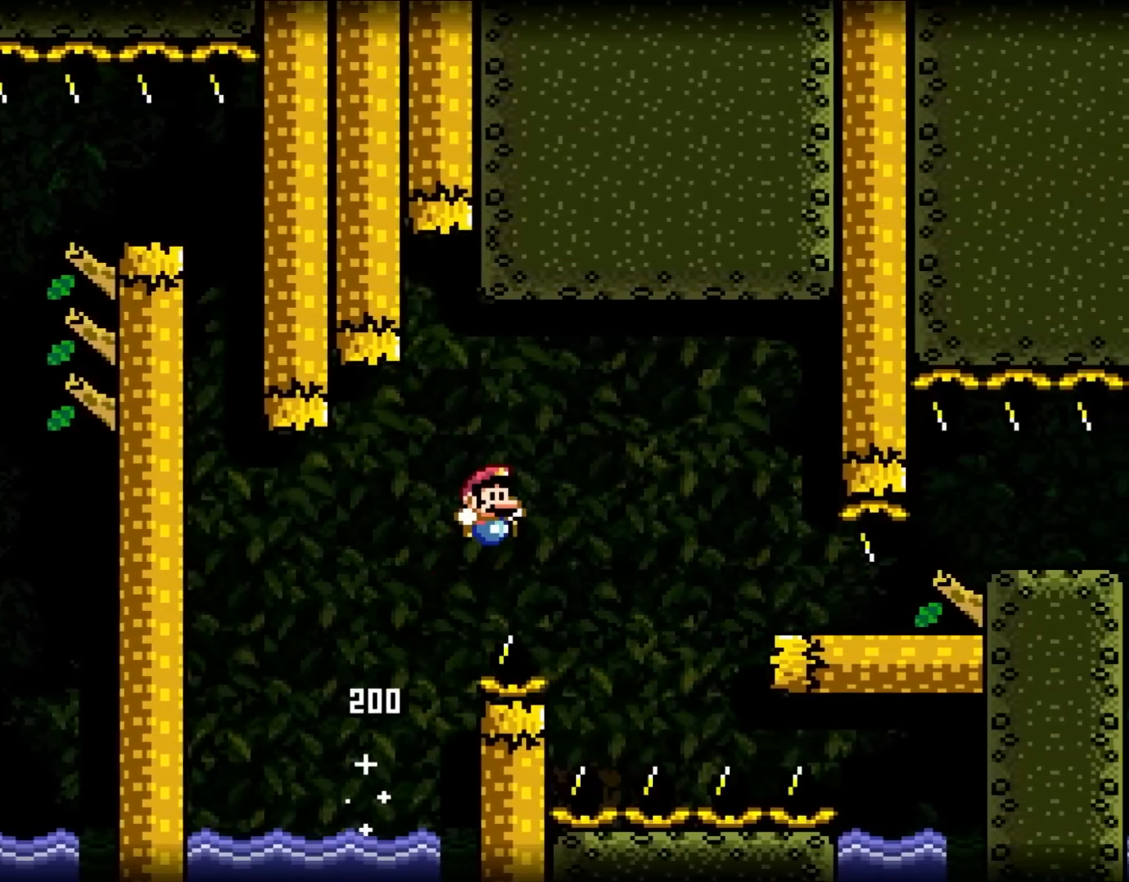
{"dt_ms": 500, "buttons": ["Y", "DPAD_RIGHT"], "events": []}
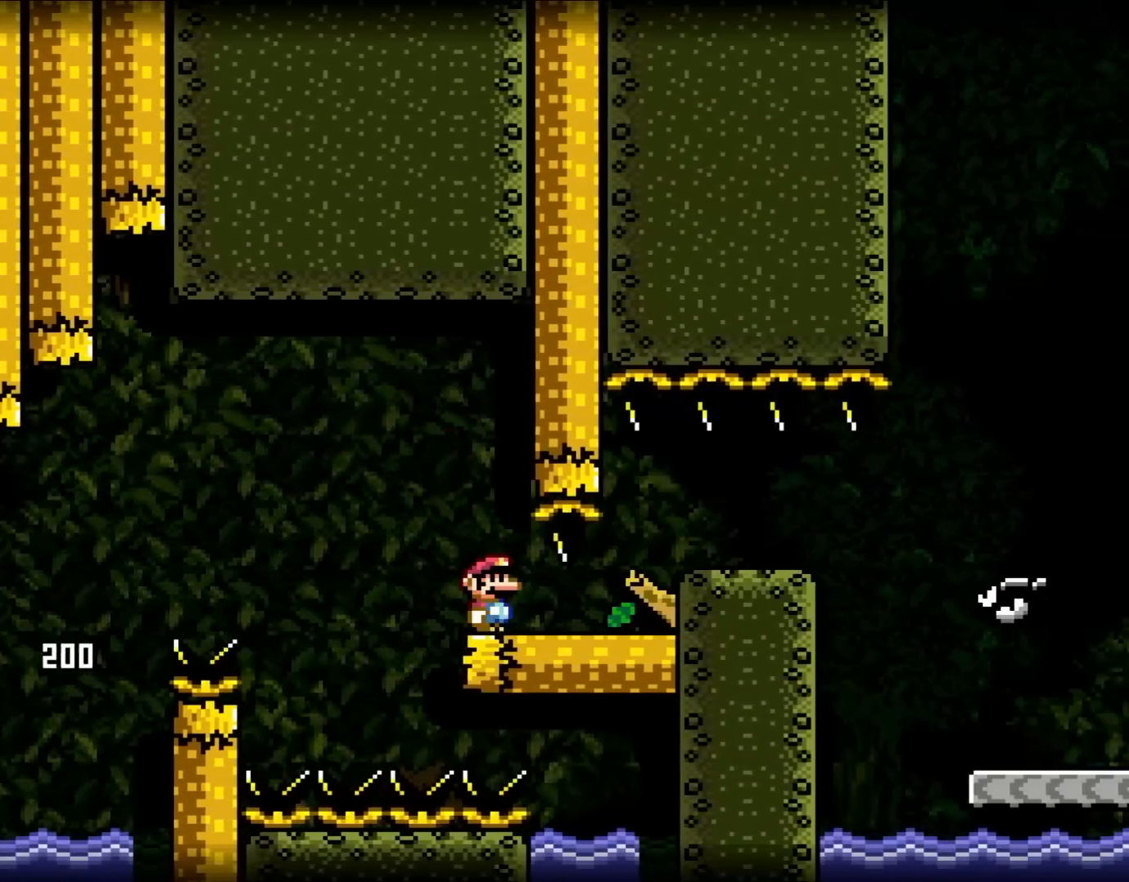
{"dt_ms": 500, "buttons": ["Y", "DPAD_RIGHT"], "events": []}
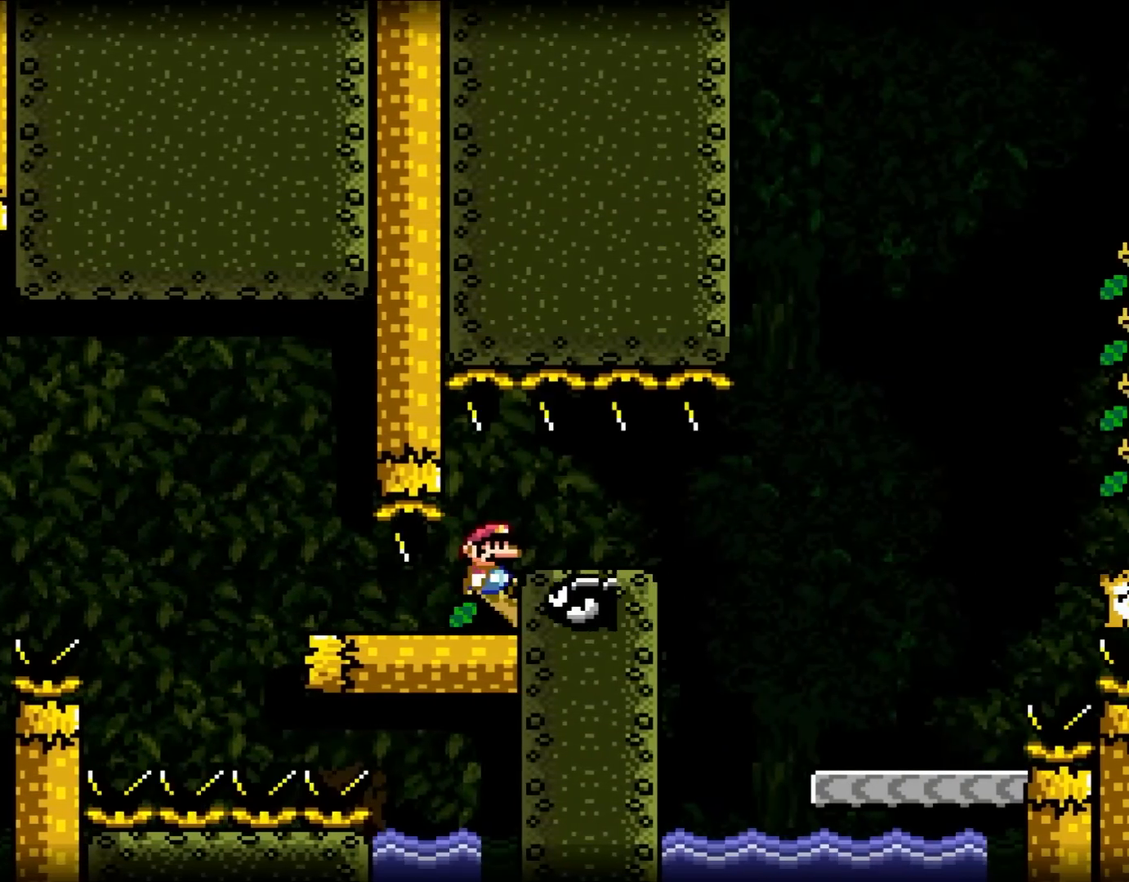
{"dt_ms": 500, "buttons": ["Y", "DPAD_RIGHT"], "events": []}